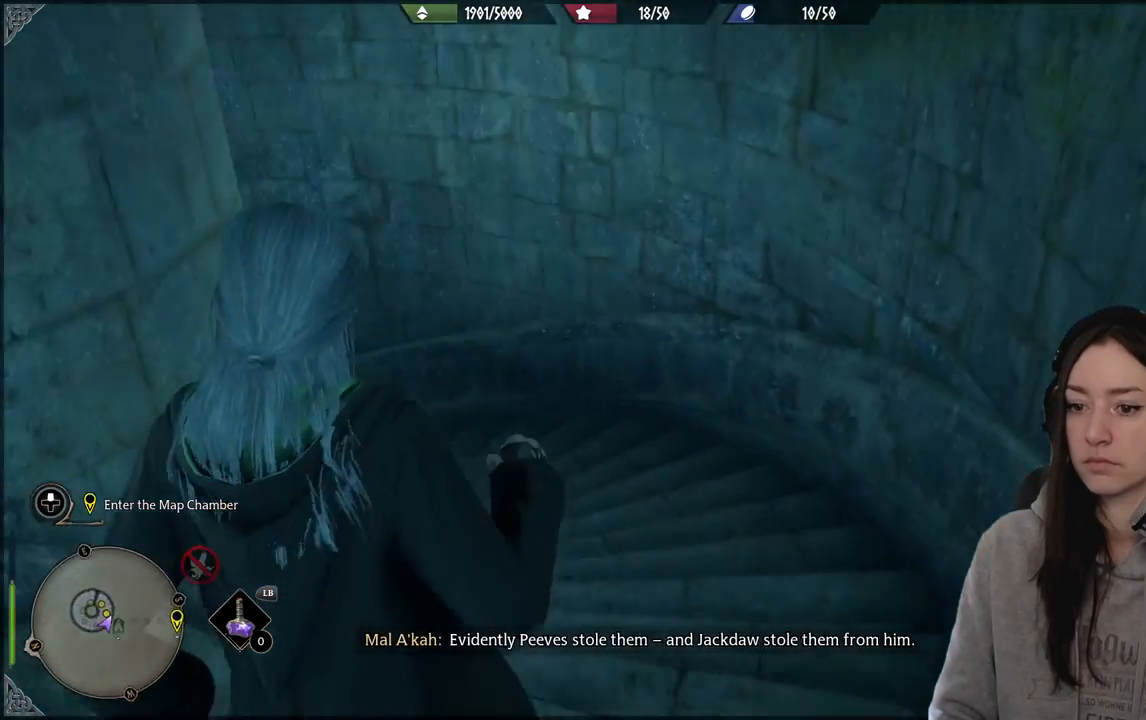
Gameplay with a controller (Xbox layout); each line is a JSON object with the inputs held at the frame after it. "events" lists button and stick changes between this image and that frame as [ms after this image, input, new state], when the widget could be followed in between.
{"buttons": [], "left_stick": "up-right", "right_stick": "left", "events": [[400, "left_stick", "up-right"]]}
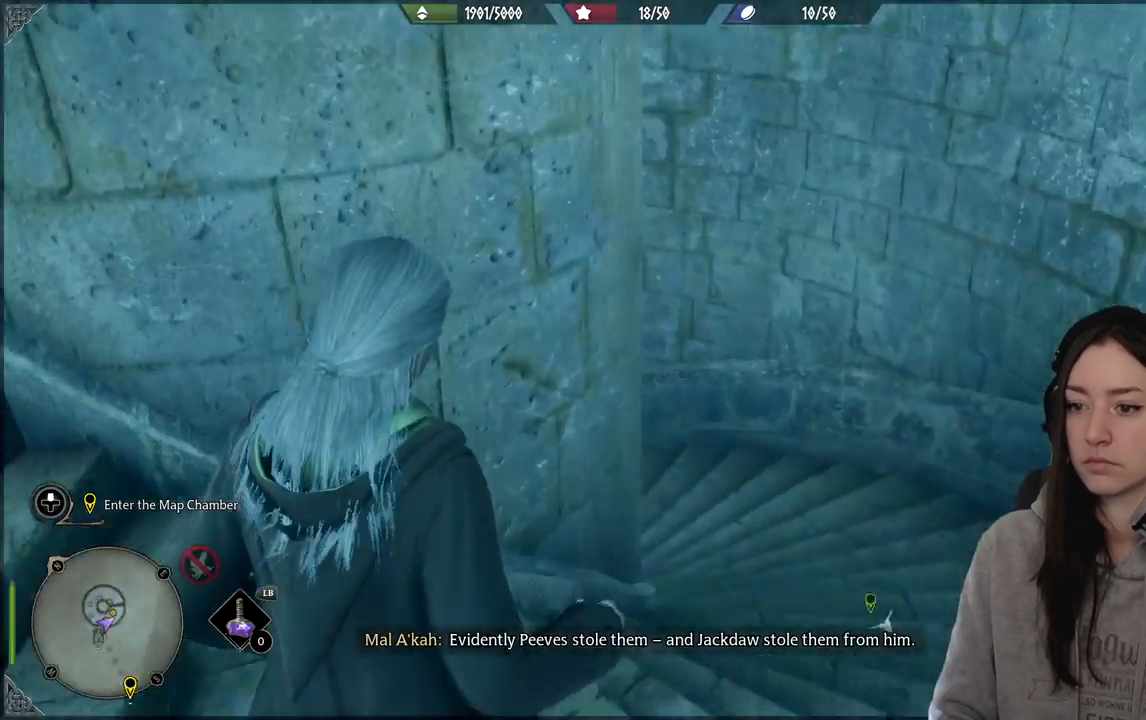
{"buttons": [], "left_stick": "up-right", "right_stick": "left", "events": []}
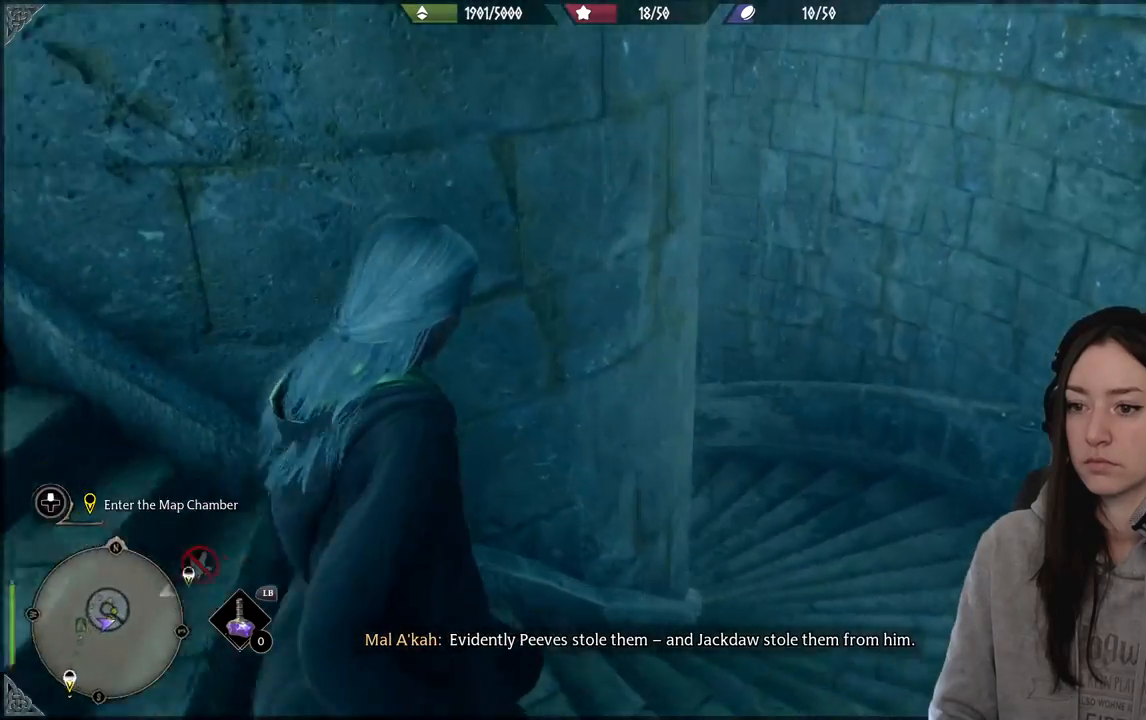
{"buttons": [], "left_stick": "up-right", "right_stick": "left", "events": []}
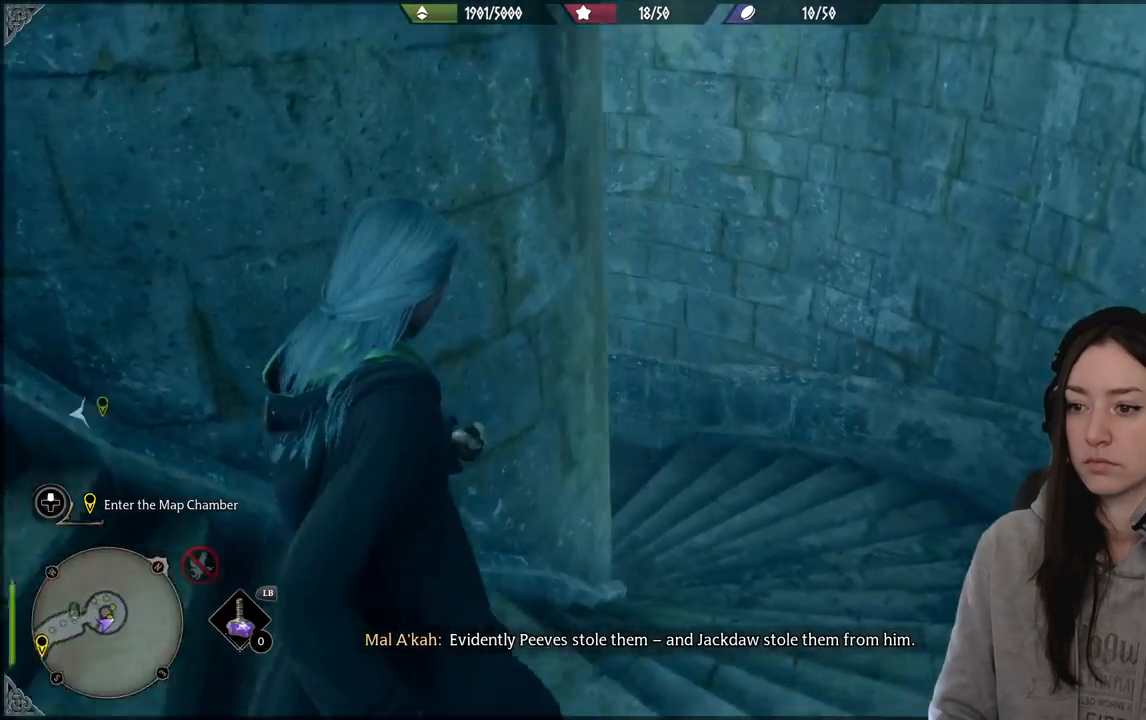
{"buttons": [], "left_stick": "up-right", "right_stick": "left", "events": []}
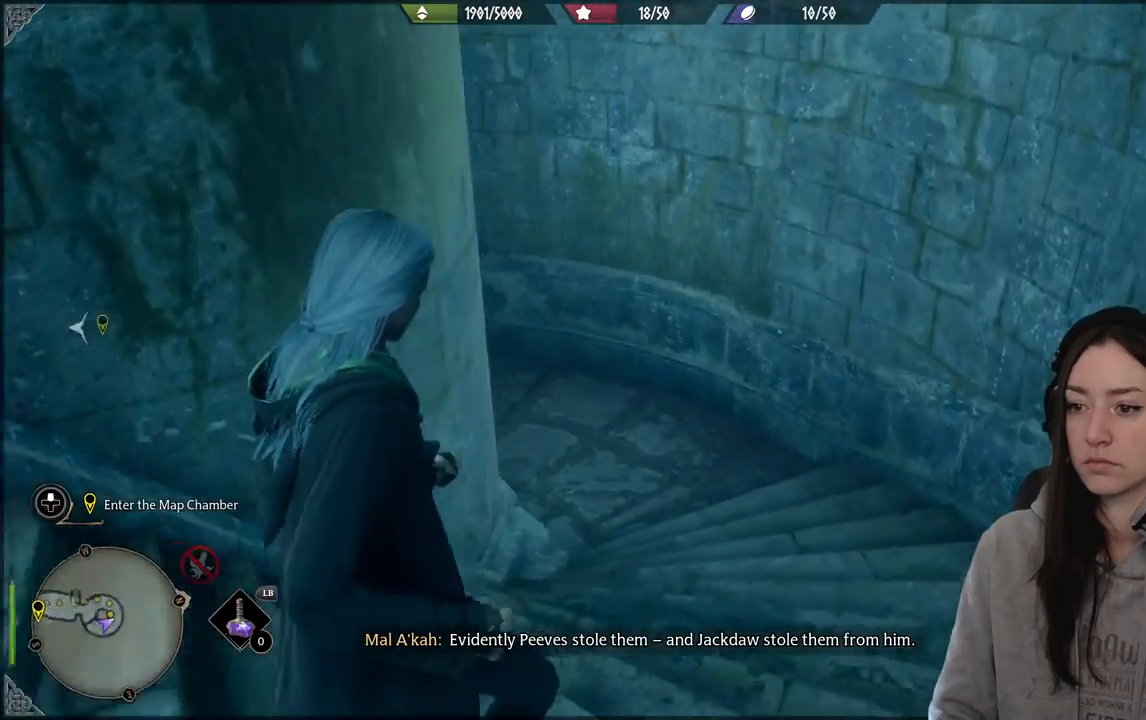
{"buttons": [], "left_stick": "up-right", "right_stick": "left", "events": []}
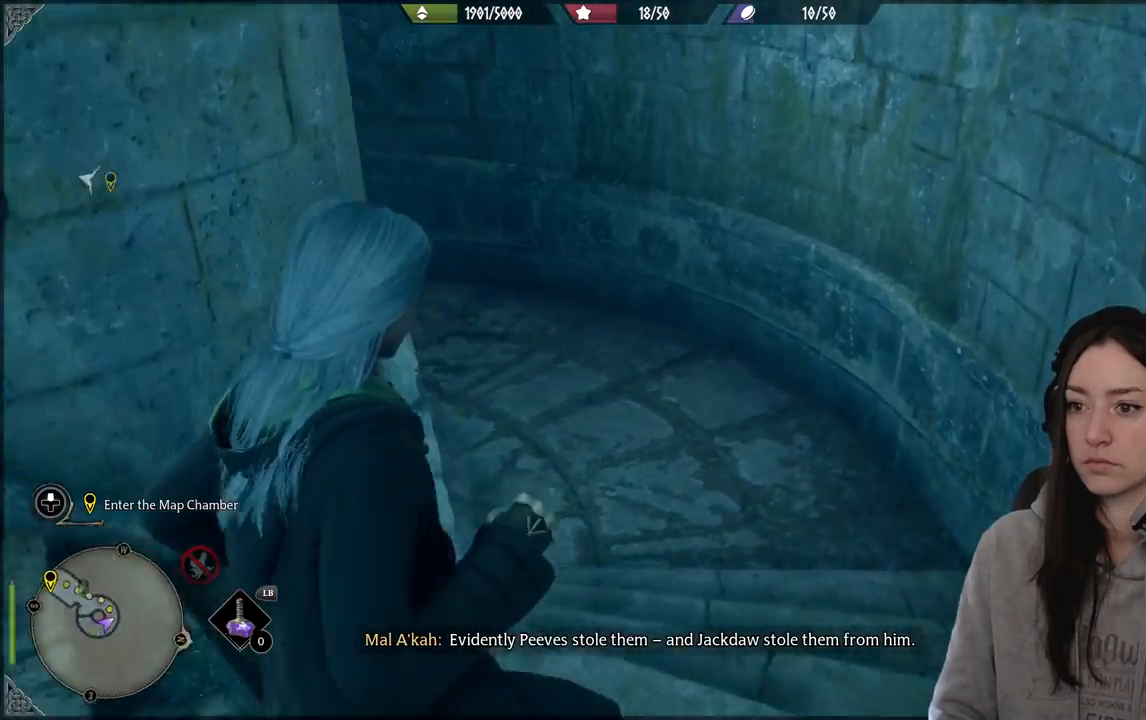
{"buttons": [], "left_stick": "up", "right_stick": "up-left", "events": [[133, "right_stick", "up-left"], [367, "left_stick", "up"]]}
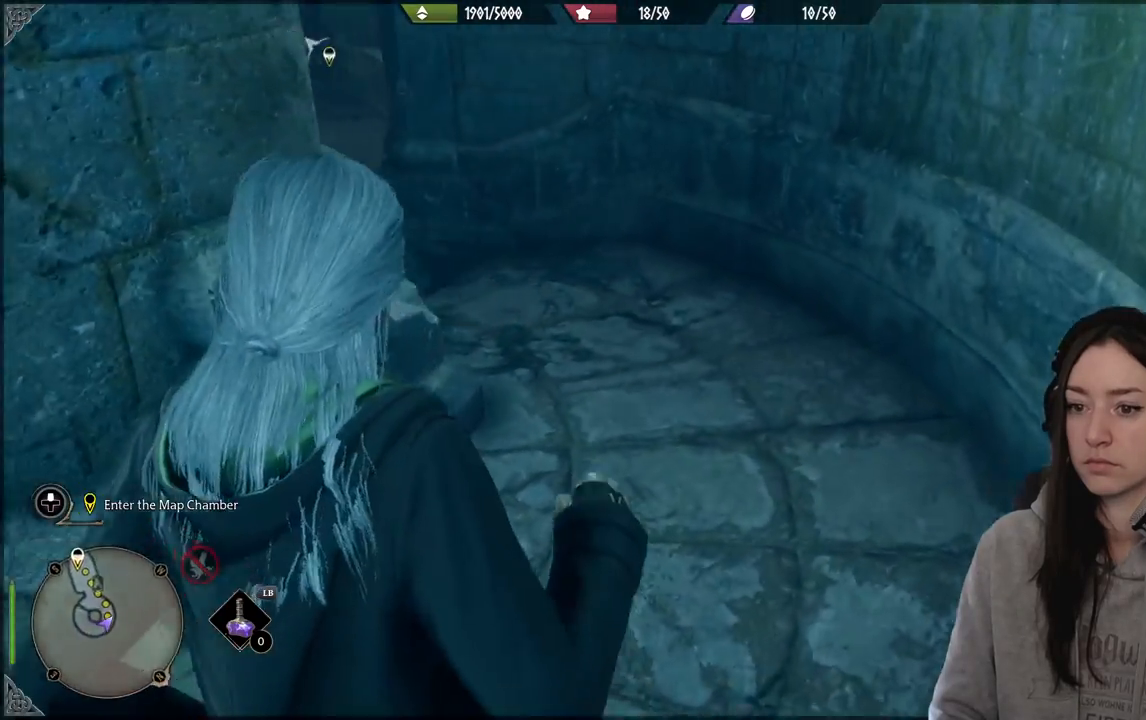
{"buttons": [], "left_stick": "up", "right_stick": "up-left", "events": []}
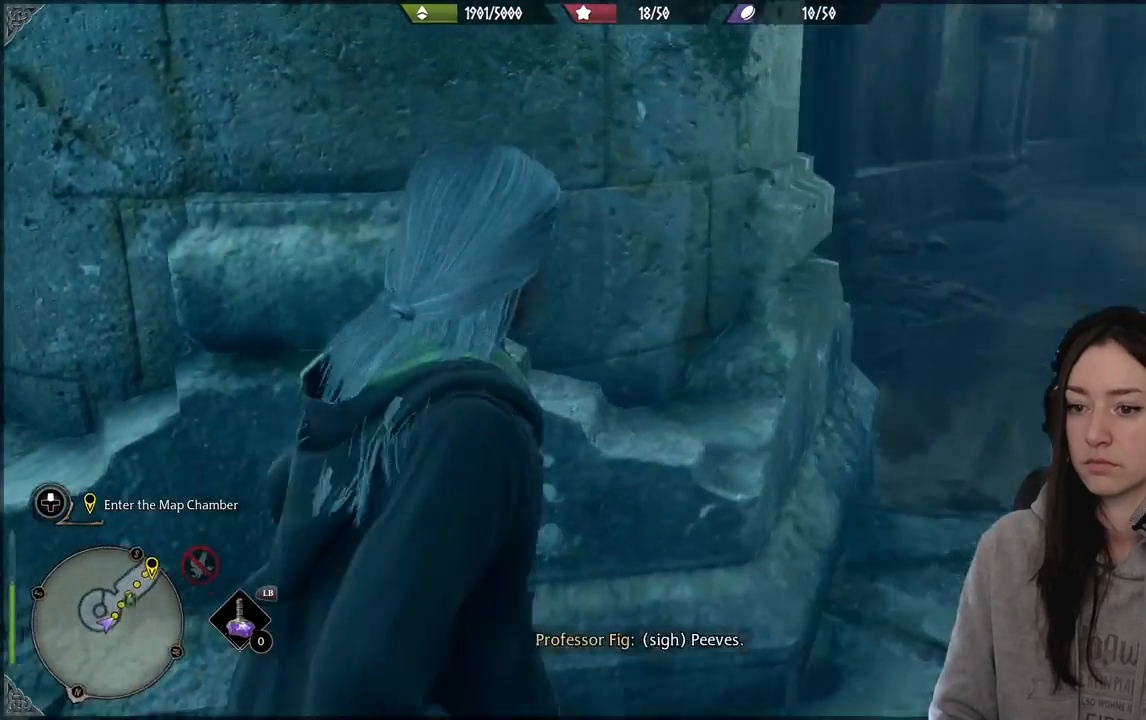
{"buttons": [], "left_stick": "up", "right_stick": "down-right", "events": [[183, "right_stick", "center"], [367, "right_stick", "right"], [450, "right_stick", "down-right"]]}
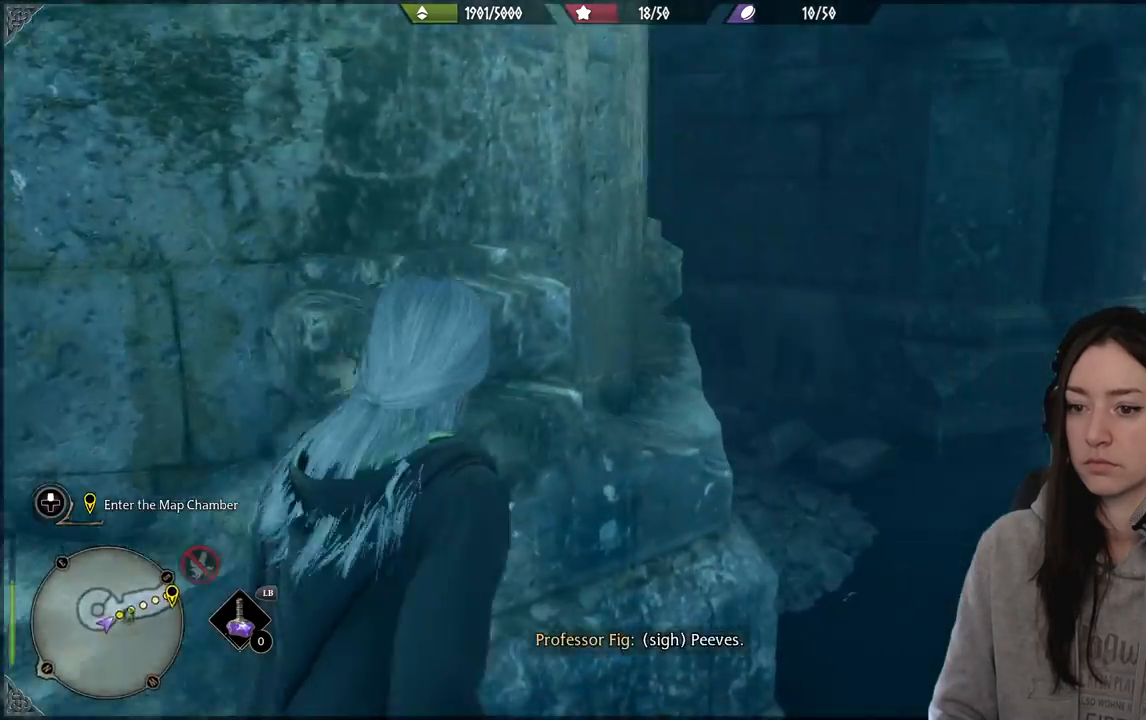
{"buttons": [], "left_stick": "up", "right_stick": "right", "events": [[283, "right_stick", "center"], [417, "right_stick", "right"]]}
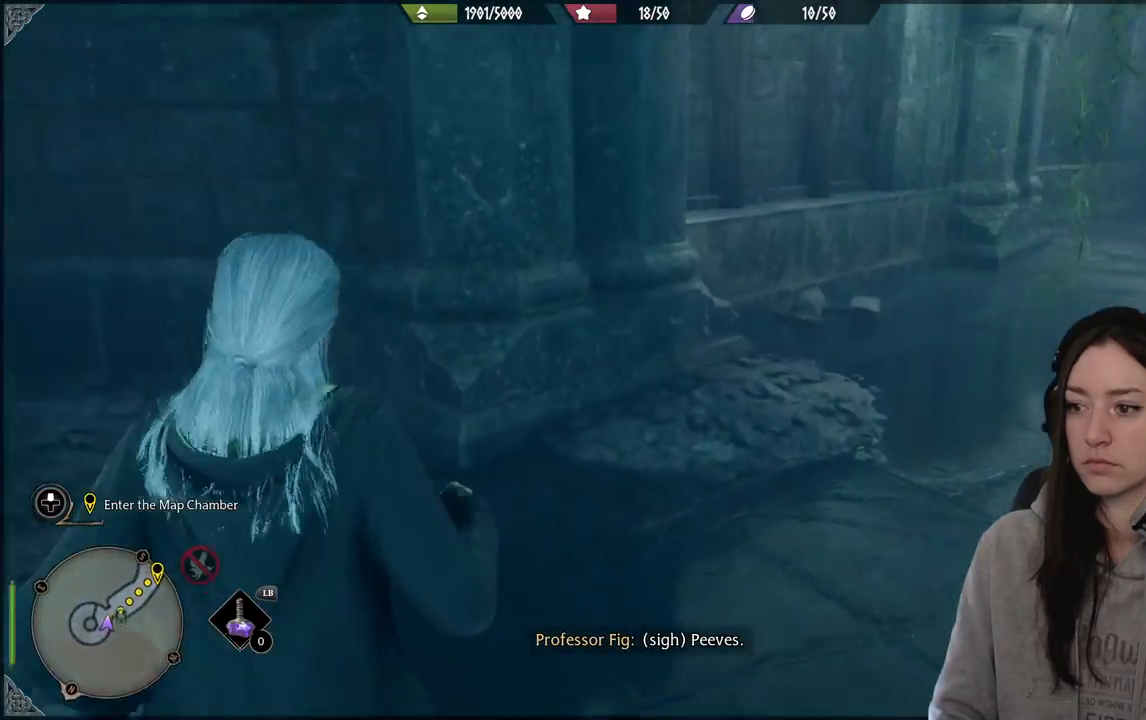
{"buttons": [], "left_stick": "up", "right_stick": "center", "events": [[350, "right_stick", "up-right"], [500, "right_stick", "center"]]}
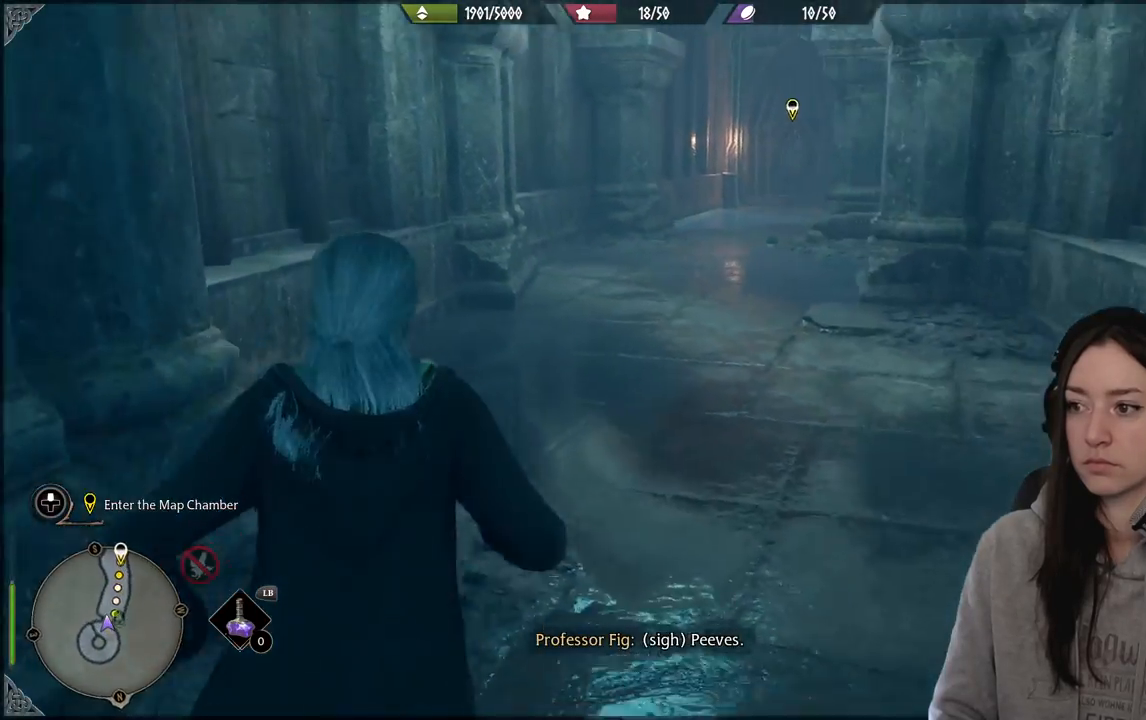
{"buttons": [], "left_stick": "up", "right_stick": "center", "events": []}
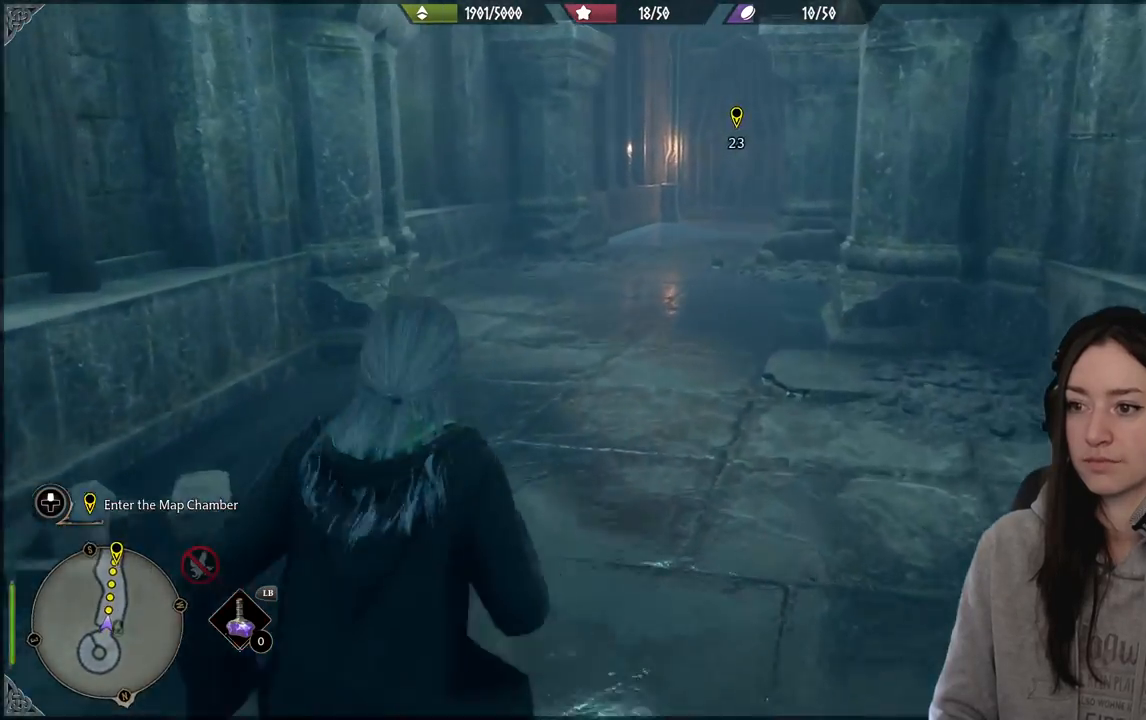
{"buttons": [], "left_stick": "up", "right_stick": "center", "events": [[283, "right_stick", "up-right"], [500, "right_stick", "center"]]}
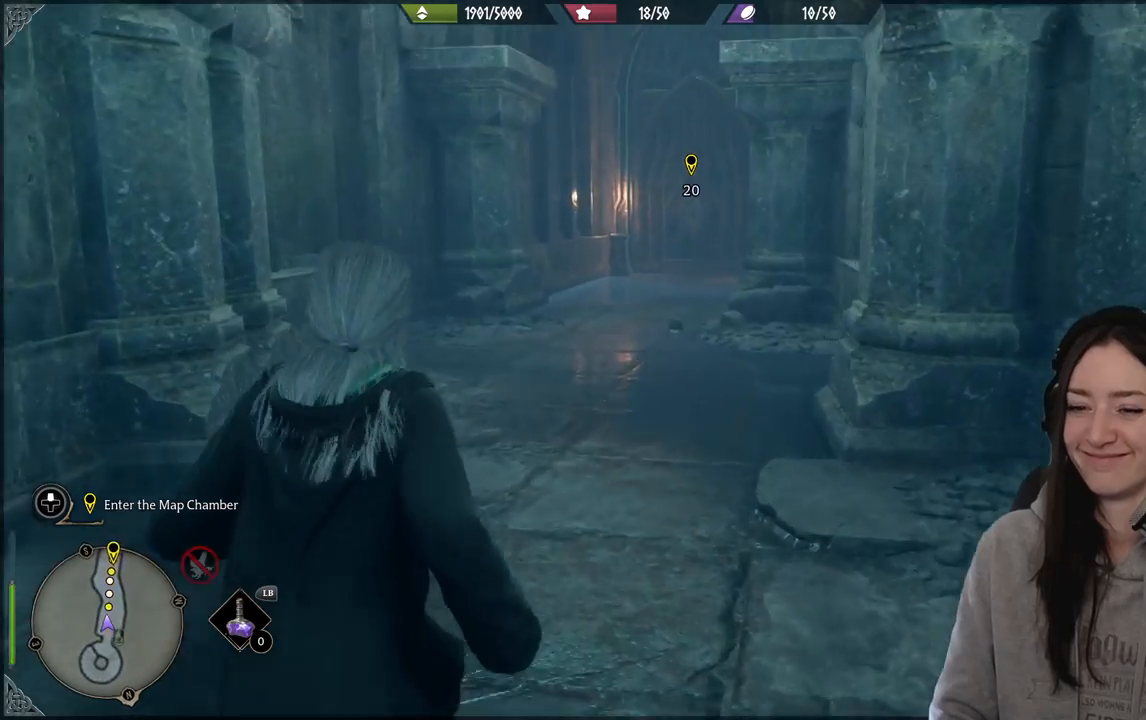
{"buttons": [], "left_stick": "up", "right_stick": "center", "events": []}
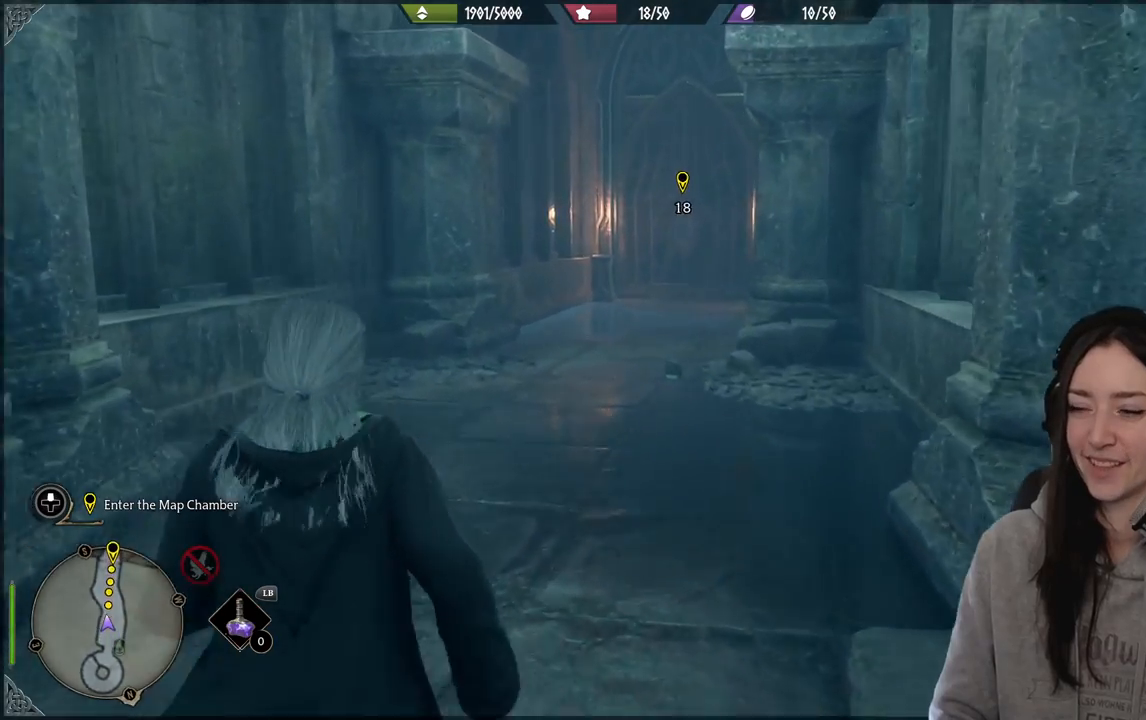
{"buttons": [], "left_stick": "up", "right_stick": "center", "events": []}
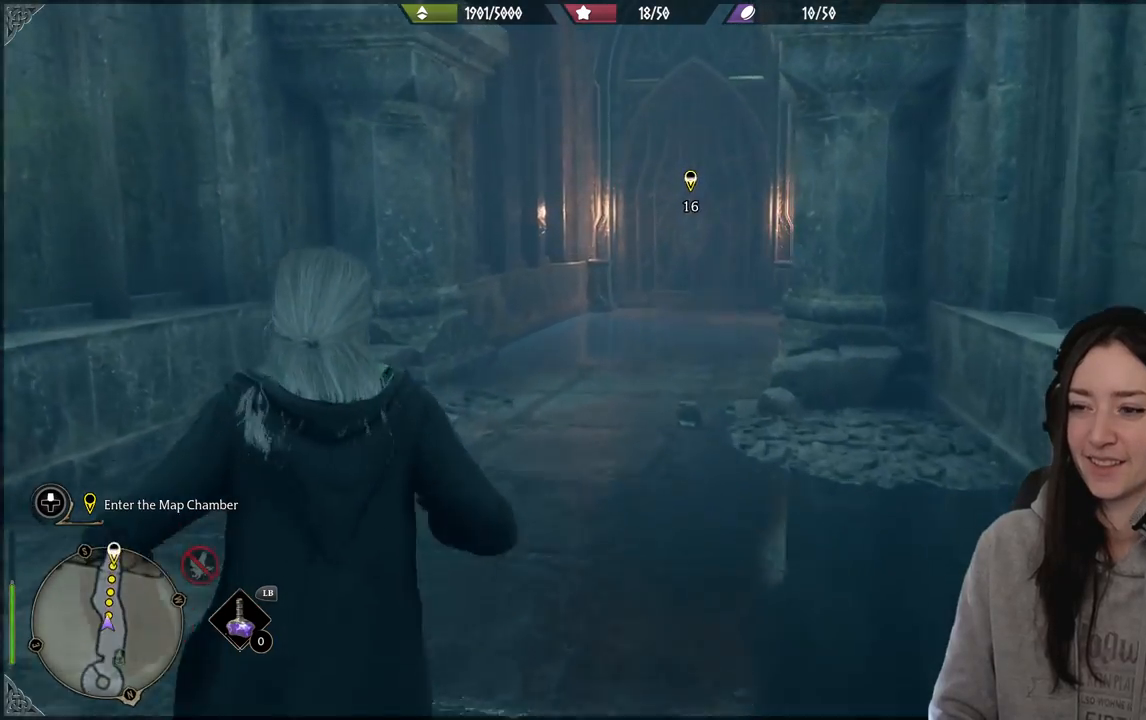
{"buttons": [], "left_stick": "up", "right_stick": "right", "events": [[417, "right_stick", "right"]]}
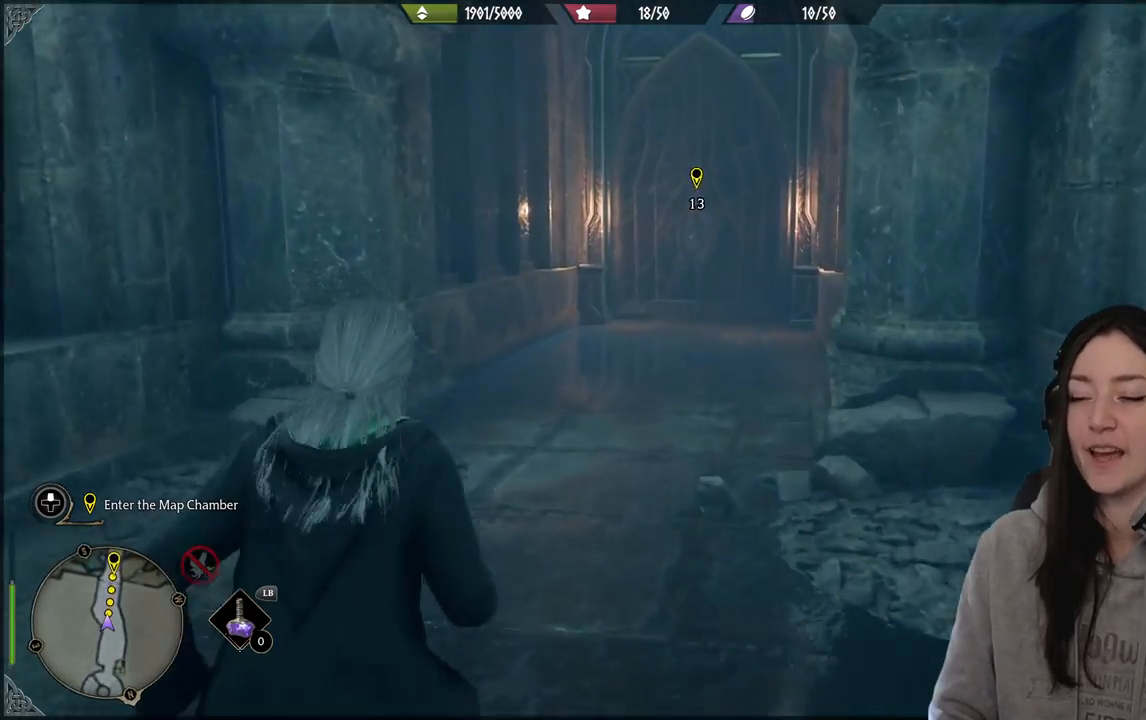
{"buttons": [], "left_stick": "up", "right_stick": "center", "events": [[183, "right_stick", "center"]]}
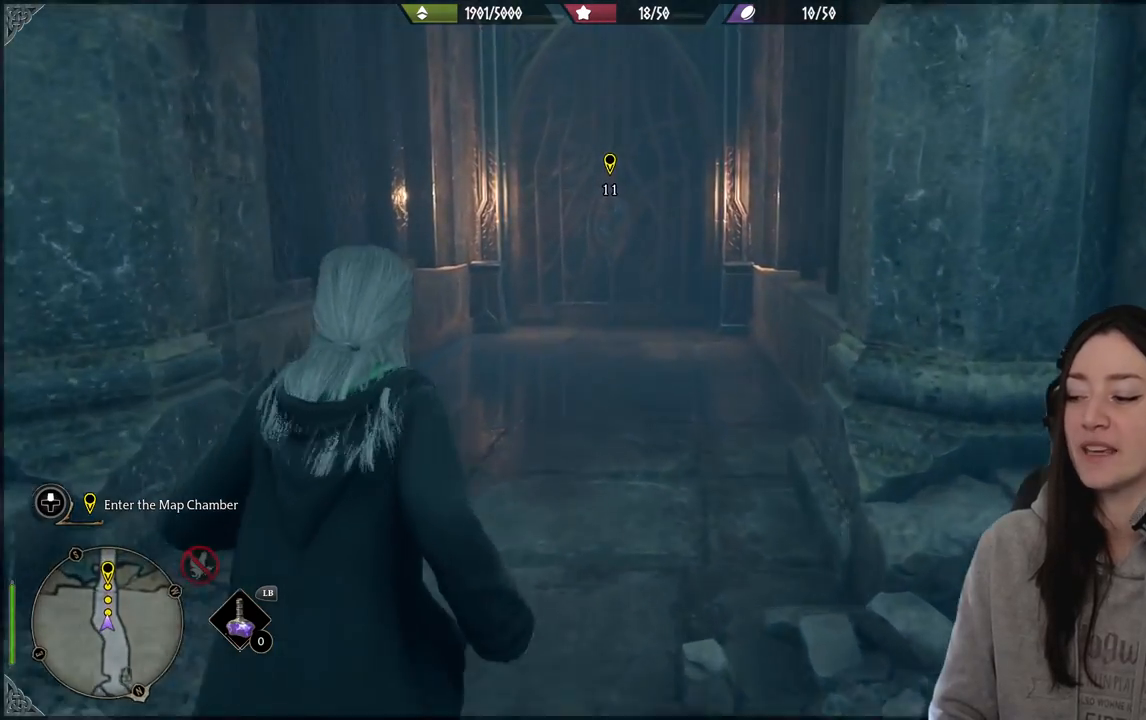
{"buttons": [], "left_stick": "up", "right_stick": "center", "events": [[33, "right_stick", "right"], [150, "right_stick", "center"]]}
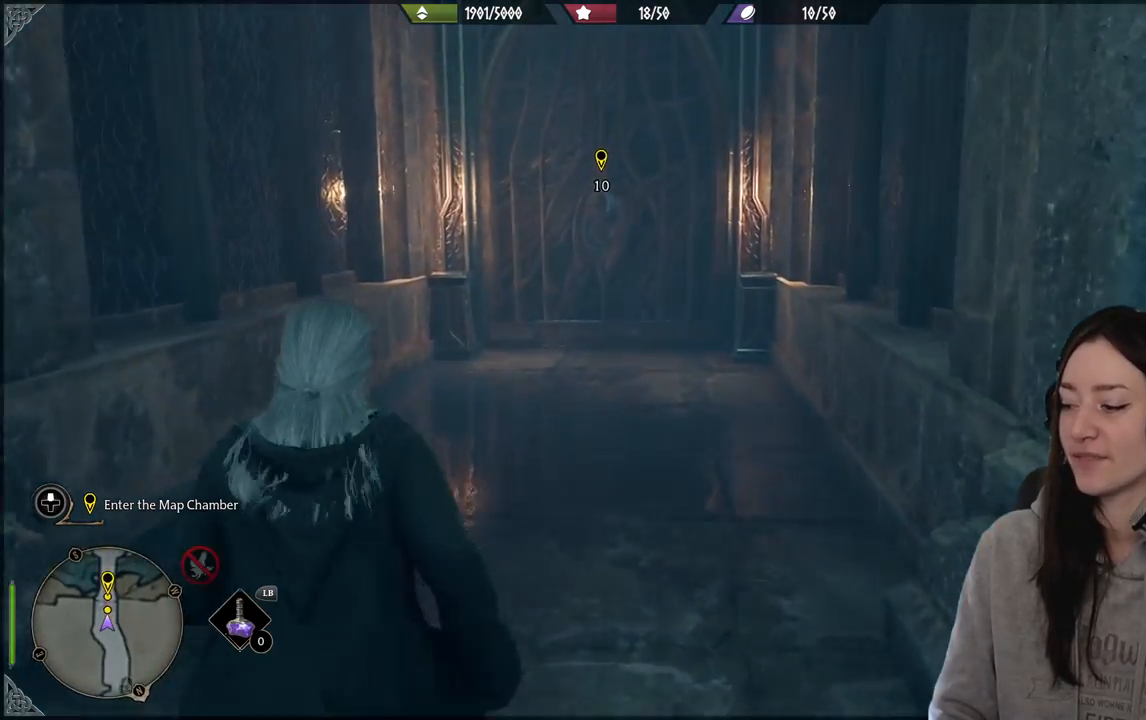
{"buttons": [], "left_stick": "up", "right_stick": "center", "events": [[33, "right_stick", "up-right"], [150, "right_stick", "center"]]}
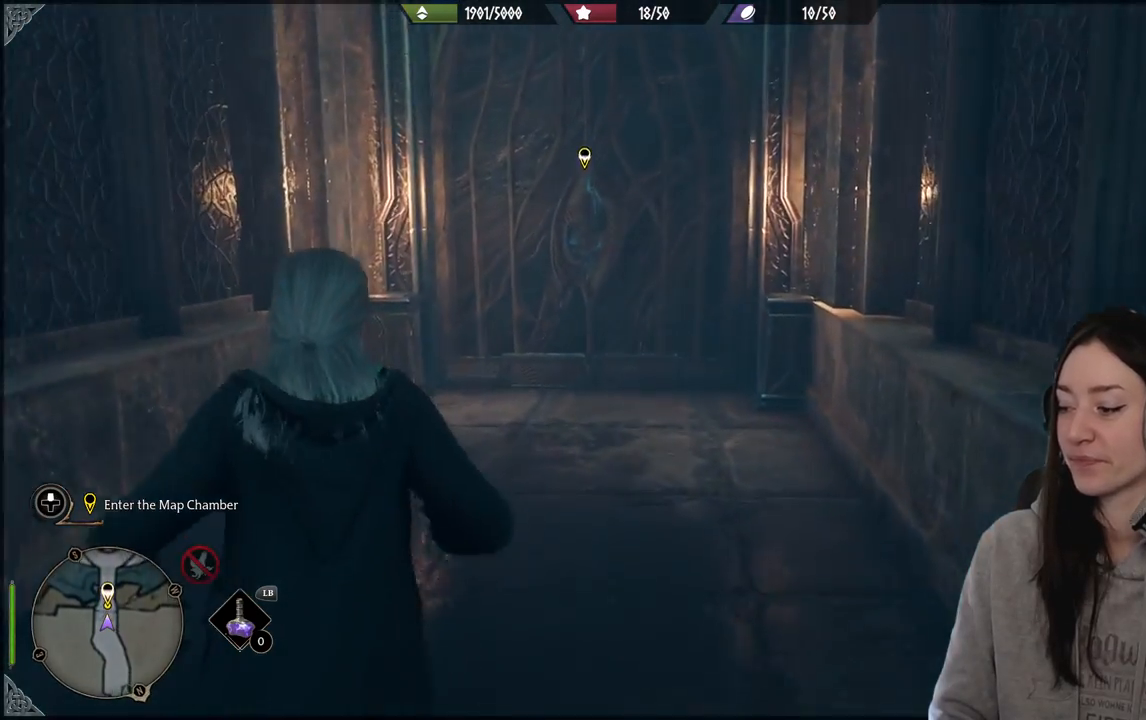
{"buttons": [], "left_stick": "up", "right_stick": "center", "events": [[217, "right_stick", "down-left"], [367, "right_stick", "center"]]}
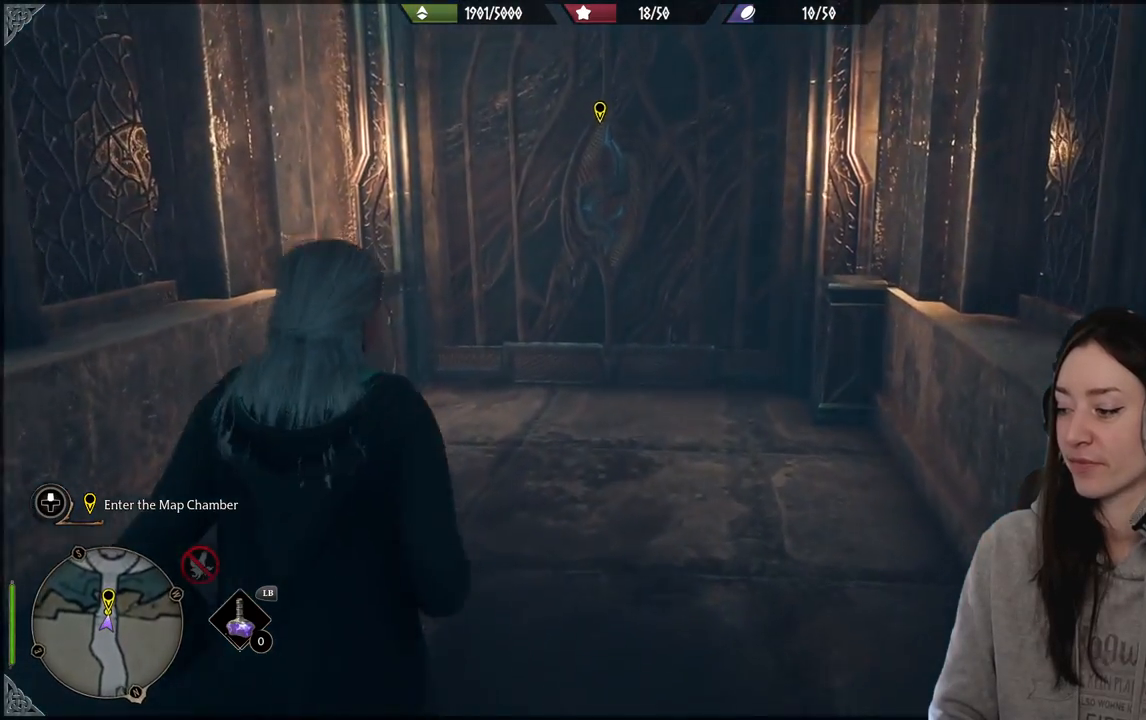
{"buttons": [], "left_stick": "up", "right_stick": "center", "events": [[50, "right_stick", "up-right"], [183, "right_stick", "center"]]}
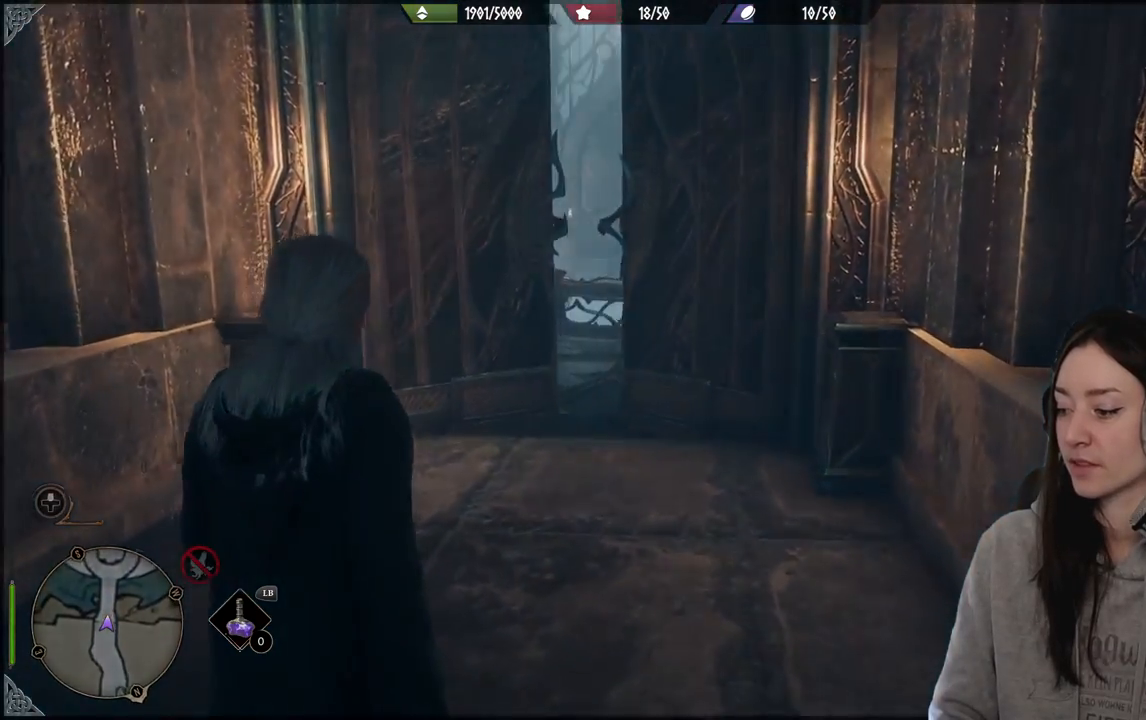
{"buttons": [], "left_stick": "up", "right_stick": "center", "events": [[300, "right_stick", "up-right"], [450, "right_stick", "center"]]}
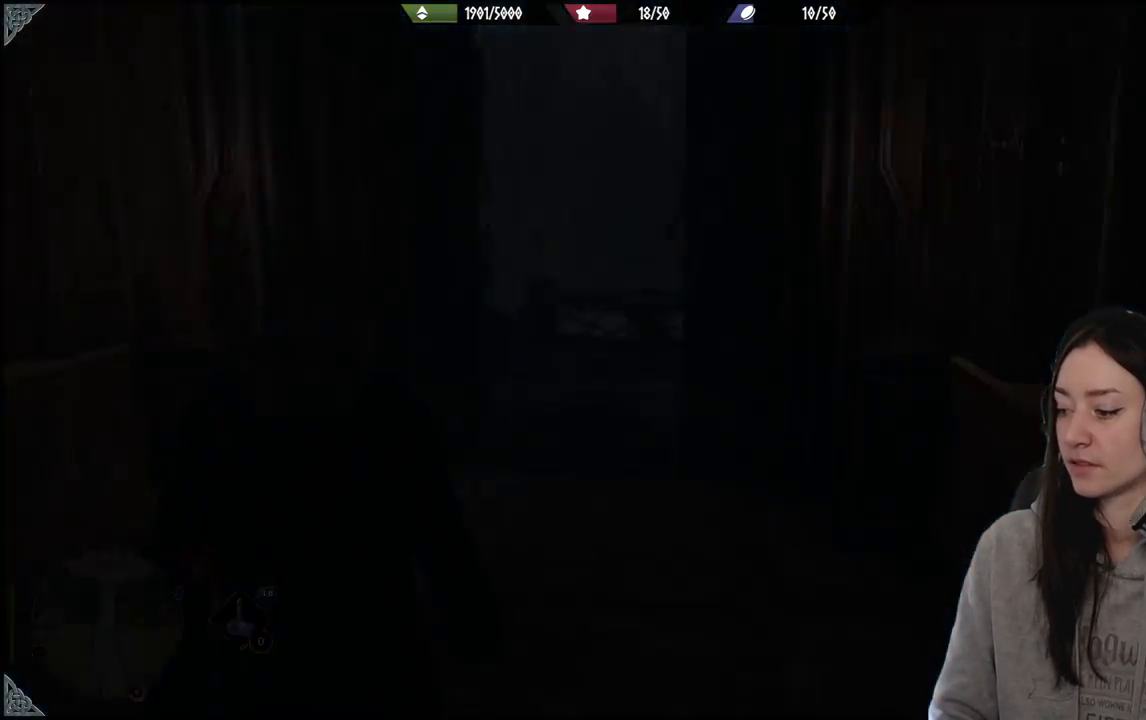
{"buttons": [], "left_stick": "center", "right_stick": "center", "events": [[133, "left_stick", "center"]]}